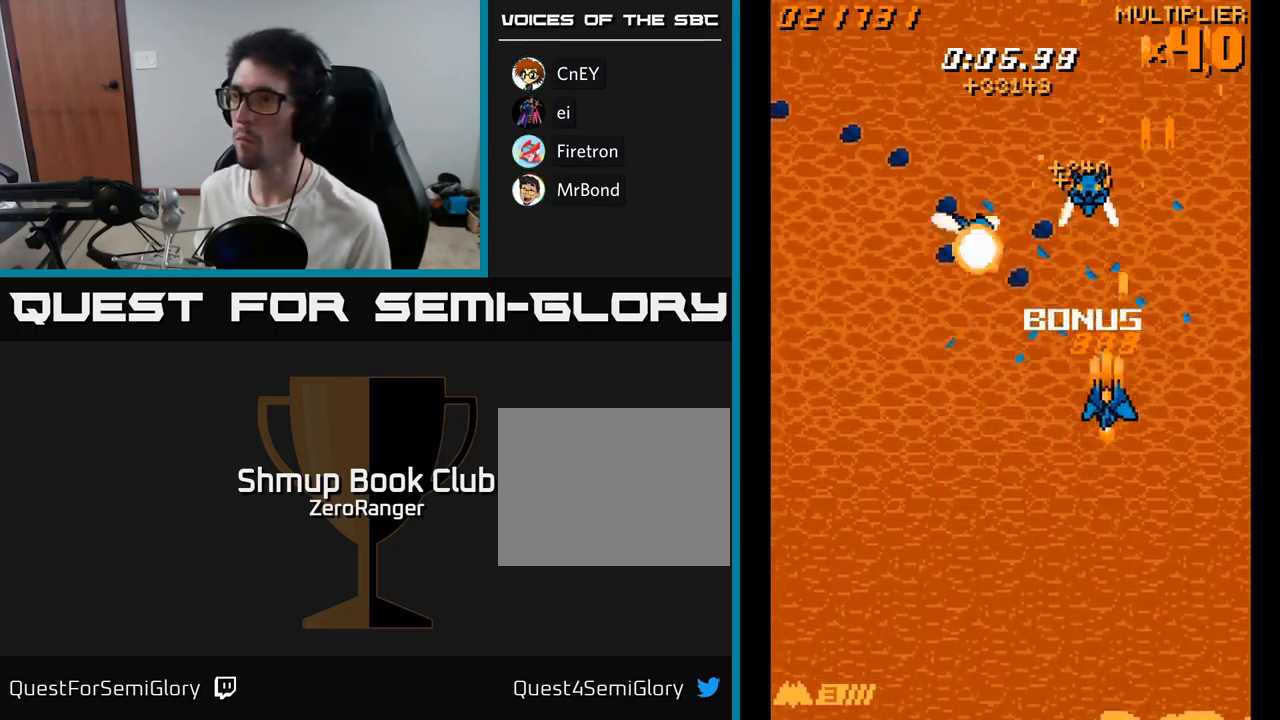
Gameplay with a controller (Xbox layout); each line is a JSON object with the inputs held at the frame after it. "events" lists button and stick changes between this image and that frame as [ms after this image, input, new state], when the widget could be followed in between. Not read: left_stick.
{"buttons": ["A", "DPAD_RIGHT"], "right_stick": "center", "events": [[67, "DPAD_DOWN", "up"], [484, "DPAD_LEFT", "up"], [500, "DPAD_RIGHT", "down"]]}
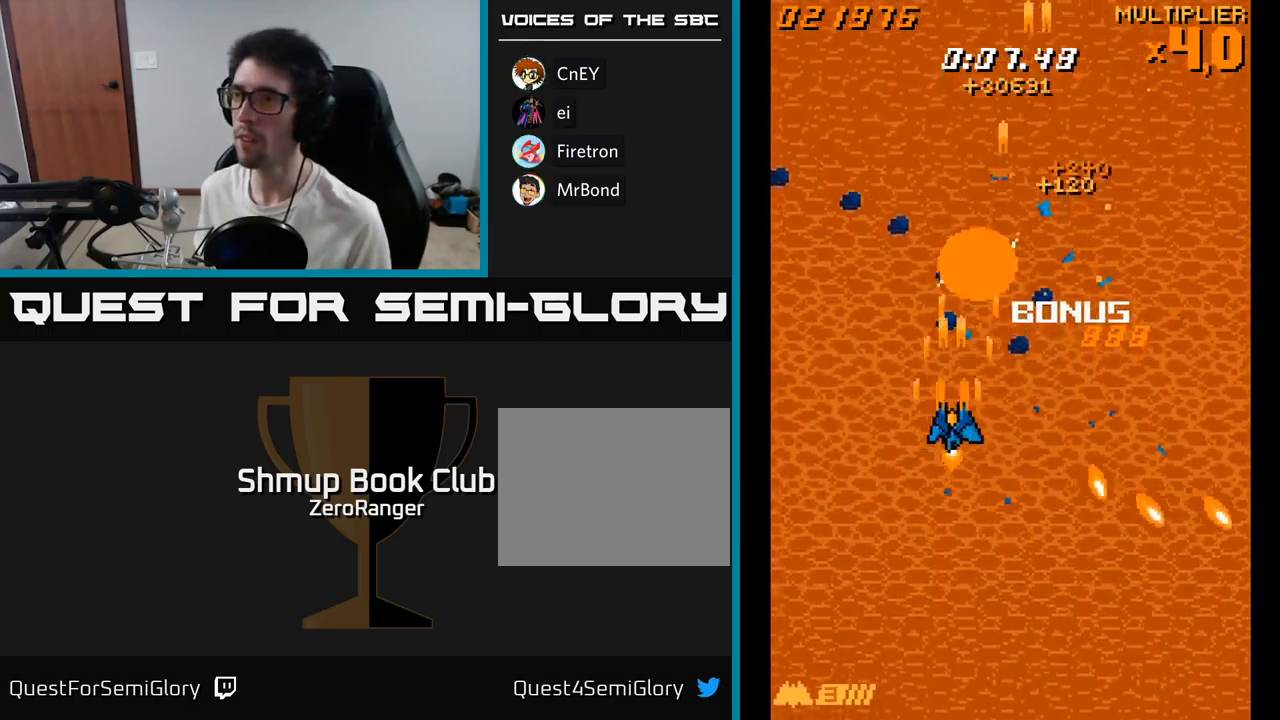
{"buttons": ["A", "DPAD_RIGHT"], "right_stick": "center", "events": [[134, "DPAD_DOWN", "down"], [234, "DPAD_DOWN", "up"]]}
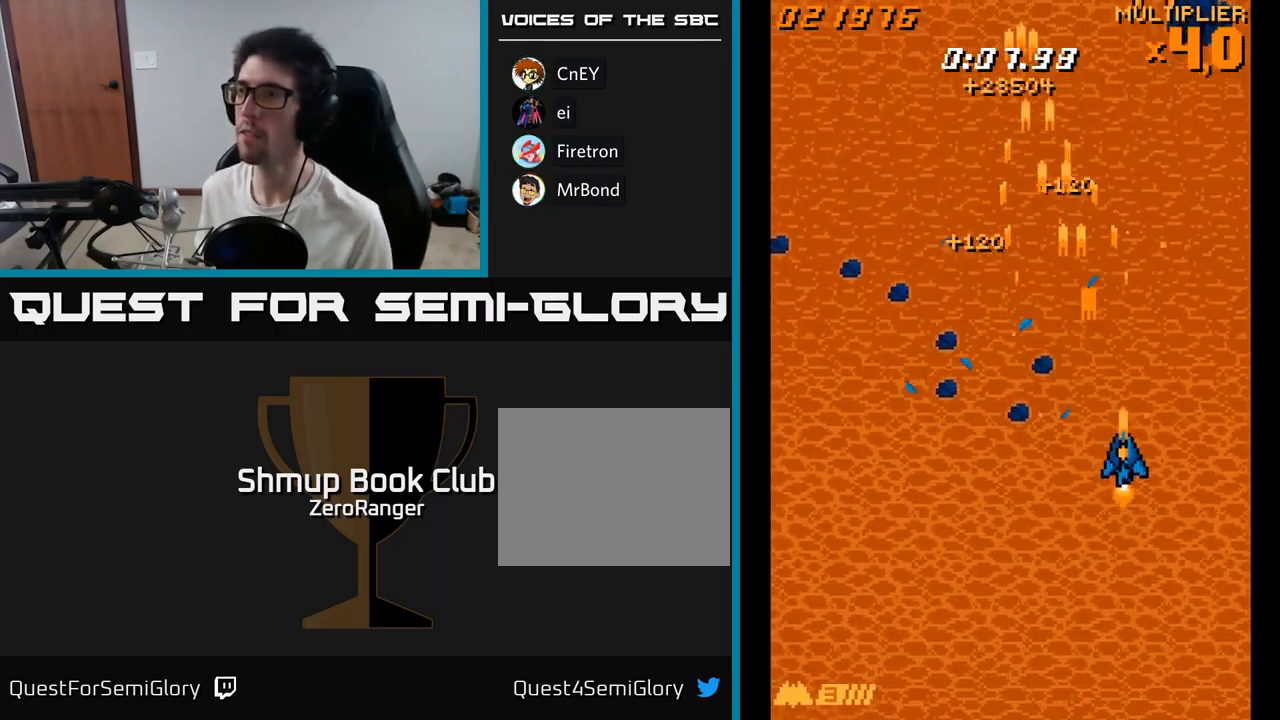
{"buttons": ["A", "DPAD_UP"], "right_stick": "center", "events": [[150, "DPAD_UP", "down"], [217, "DPAD_RIGHT", "up"]]}
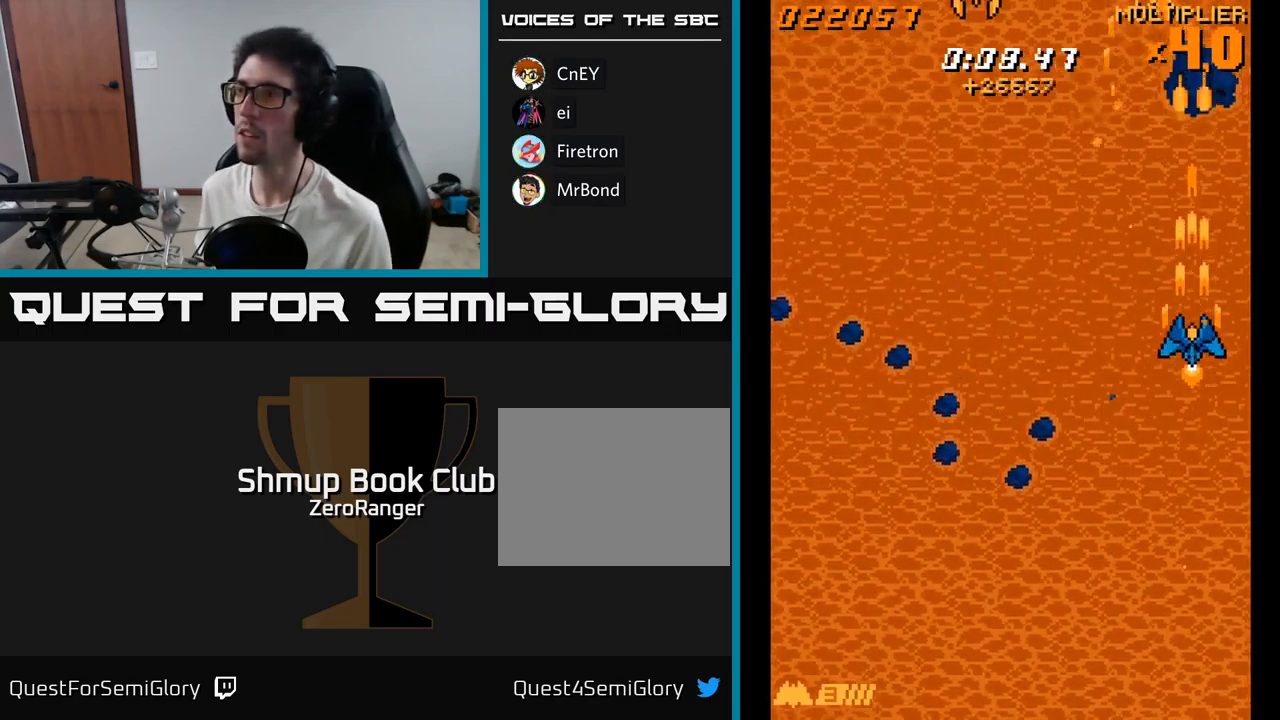
{"buttons": ["A", "DPAD_DOWN", "DPAD_LEFT"], "right_stick": "center", "events": [[200, "DPAD_LEFT", "down"], [200, "DPAD_UP", "up"], [234, "DPAD_DOWN", "down"]]}
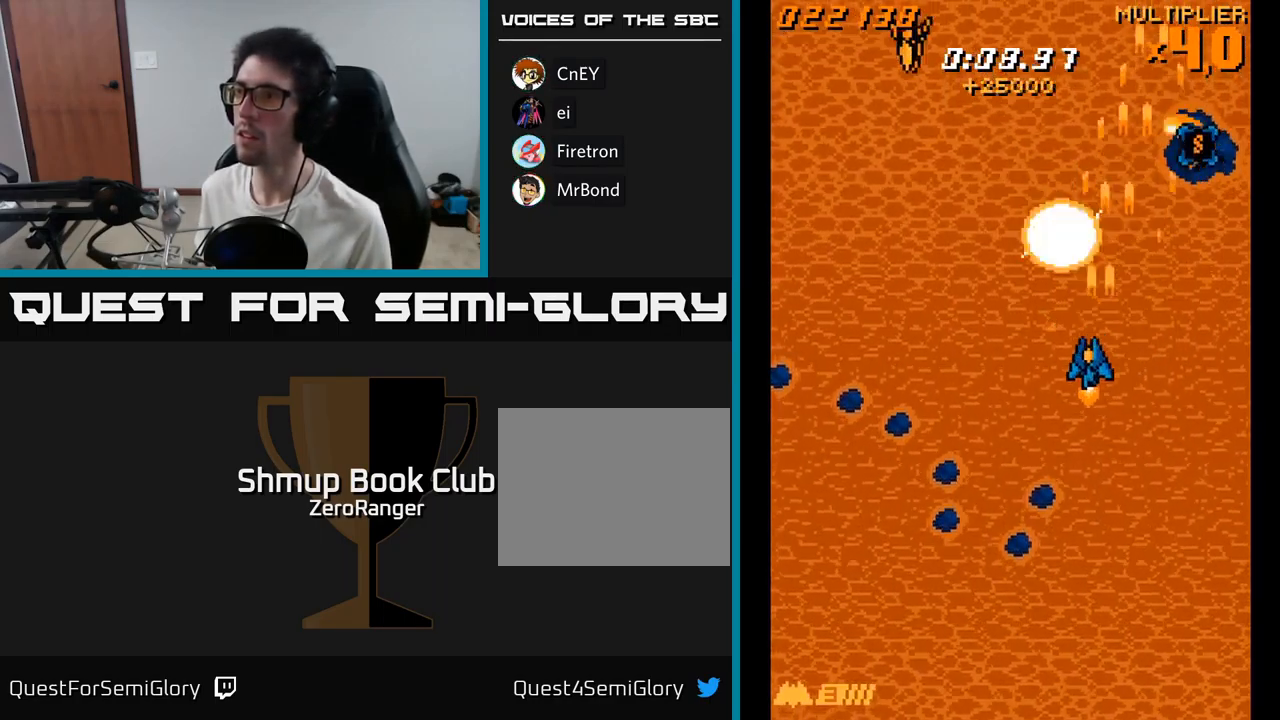
{"buttons": ["A", "DPAD_DOWN"], "right_stick": "center", "events": [[500, "DPAD_LEFT", "up"]]}
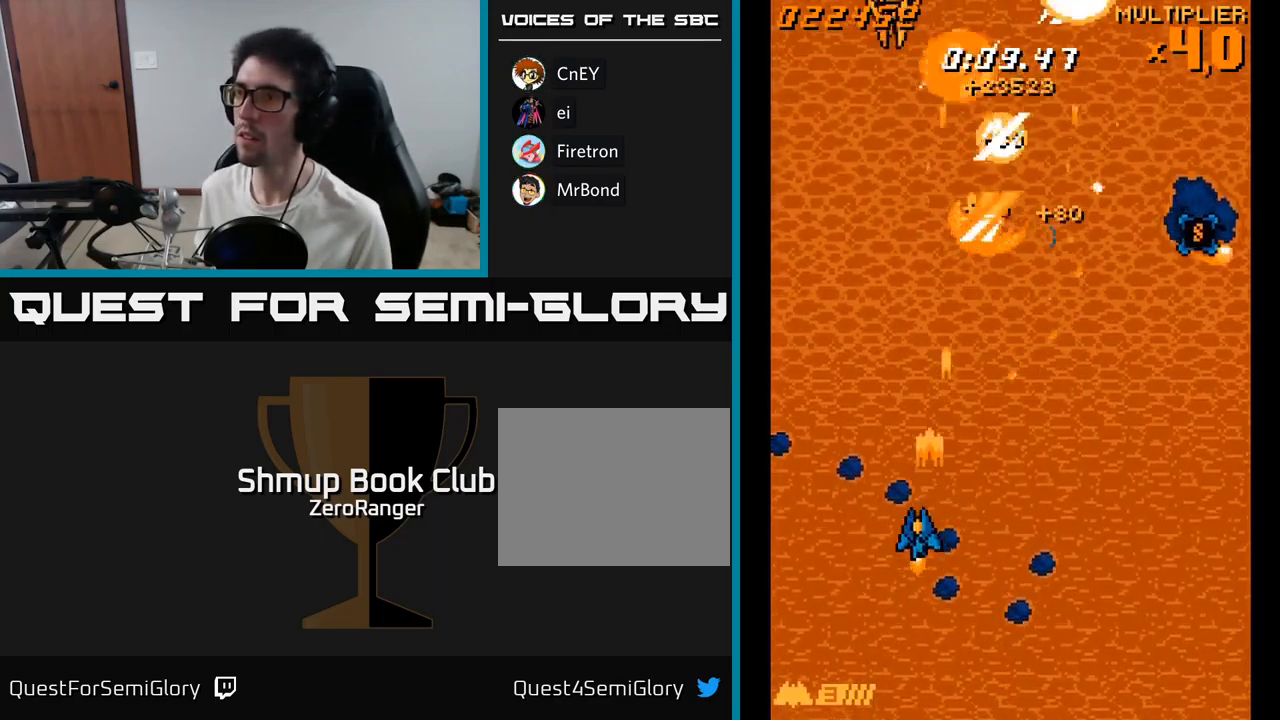
{"buttons": ["A", "DPAD_RIGHT"], "right_stick": "center", "events": [[150, "DPAD_RIGHT", "down"], [200, "DPAD_DOWN", "up"]]}
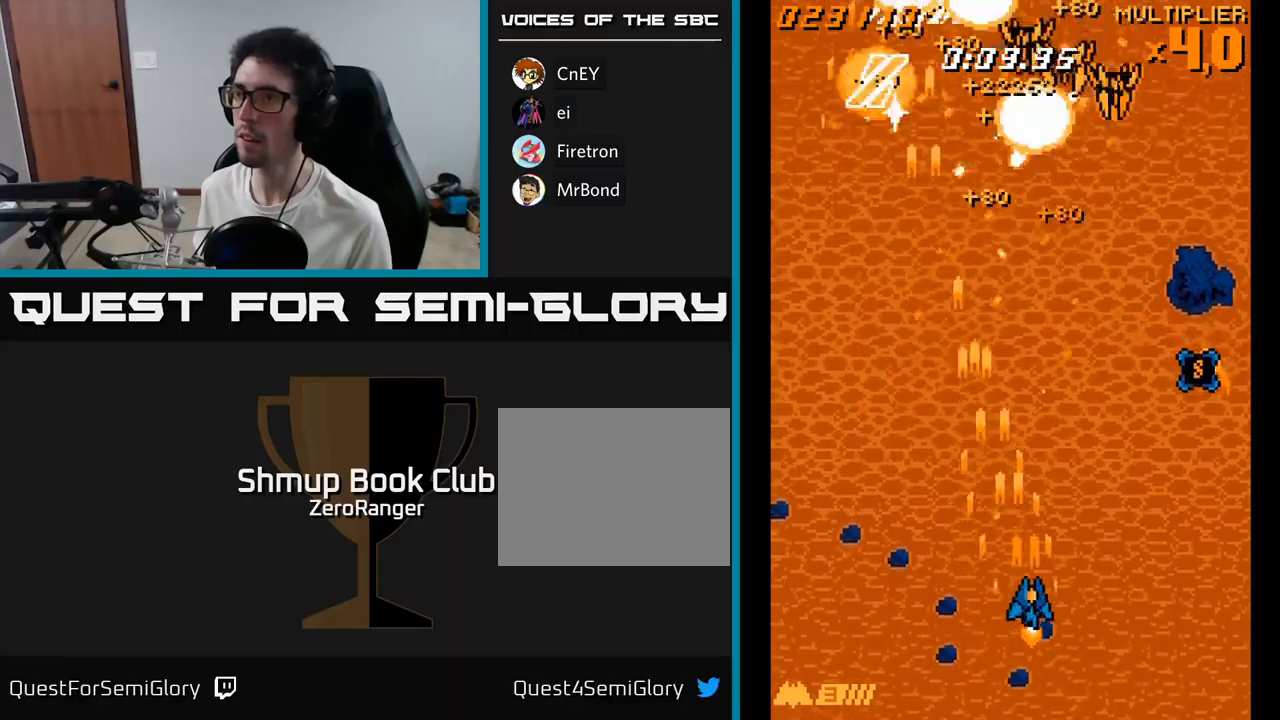
{"buttons": ["A", "DPAD_UP", "DPAD_RIGHT"], "right_stick": "center", "events": [[333, "DPAD_UP", "down"]]}
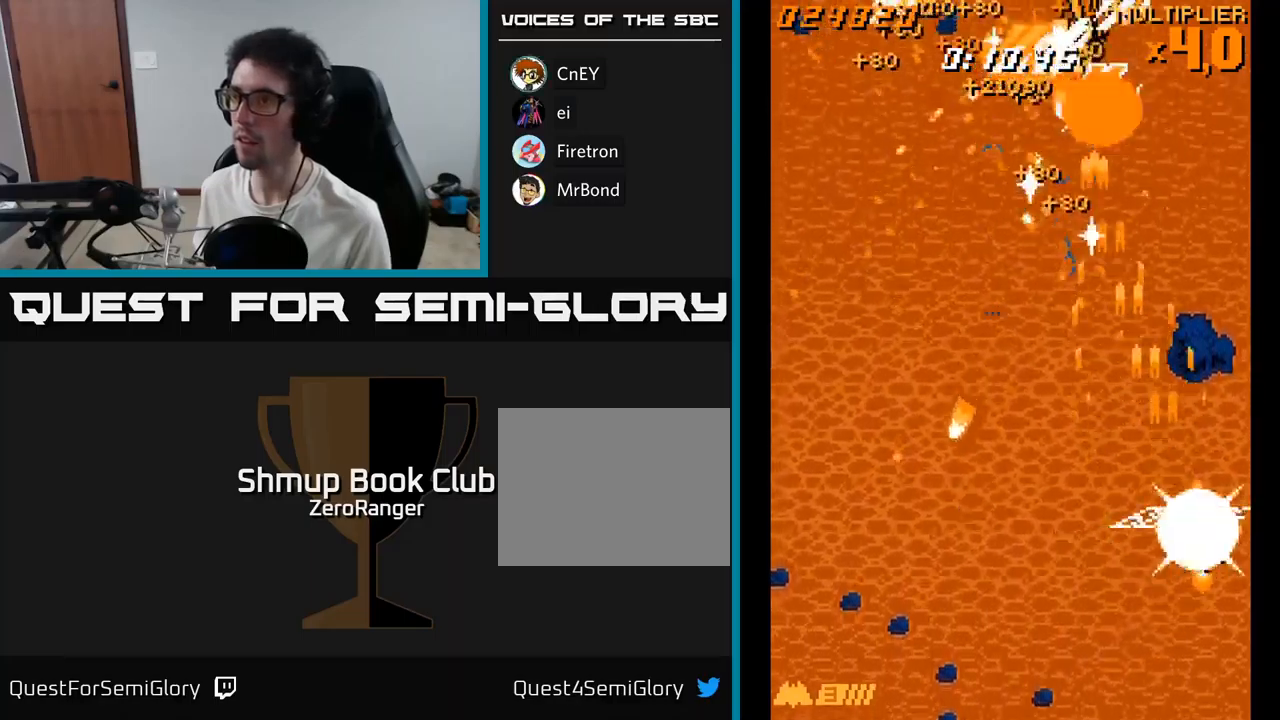
{"buttons": ["A", "DPAD_UP", "DPAD_LEFT"], "right_stick": "center", "events": [[17, "DPAD_RIGHT", "up"], [33, "DPAD_LEFT", "down"], [50, "DPAD_UP", "up"], [100, "DPAD_DOWN", "down"], [283, "DPAD_DOWN", "up"], [500, "DPAD_UP", "down"]]}
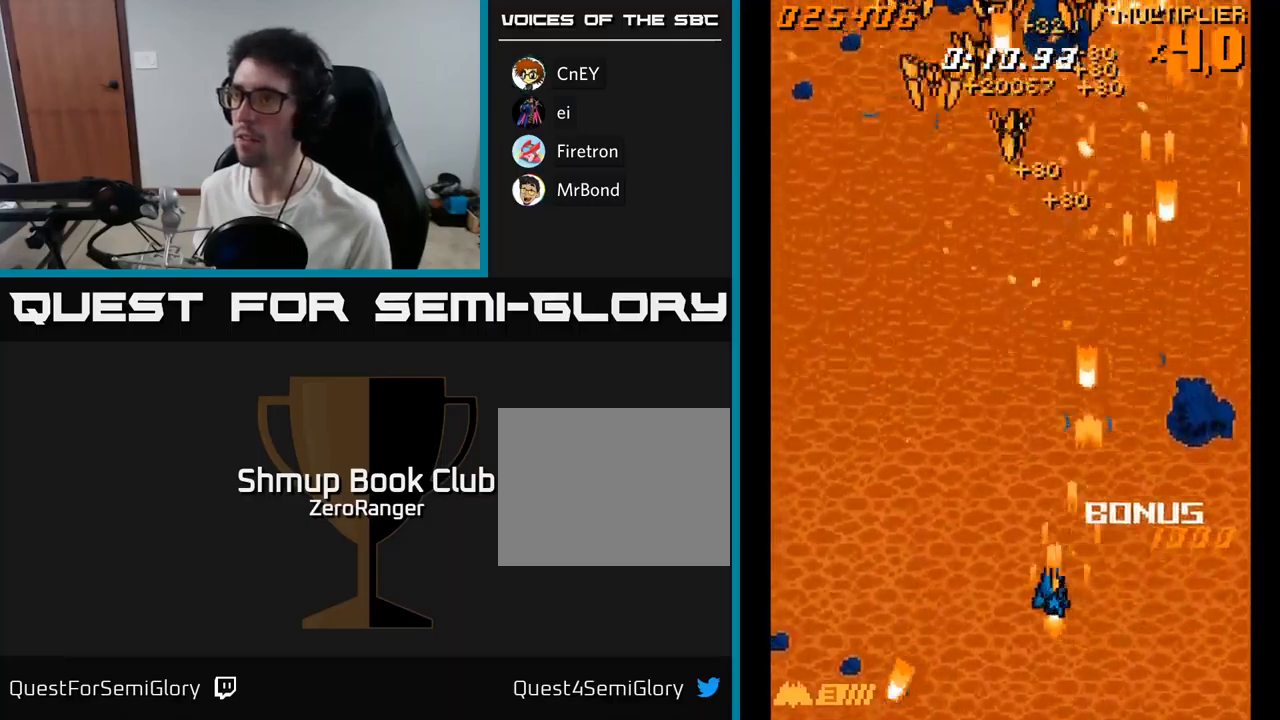
{"buttons": ["A", "DPAD_UP", "DPAD_LEFT"], "right_stick": "center", "events": []}
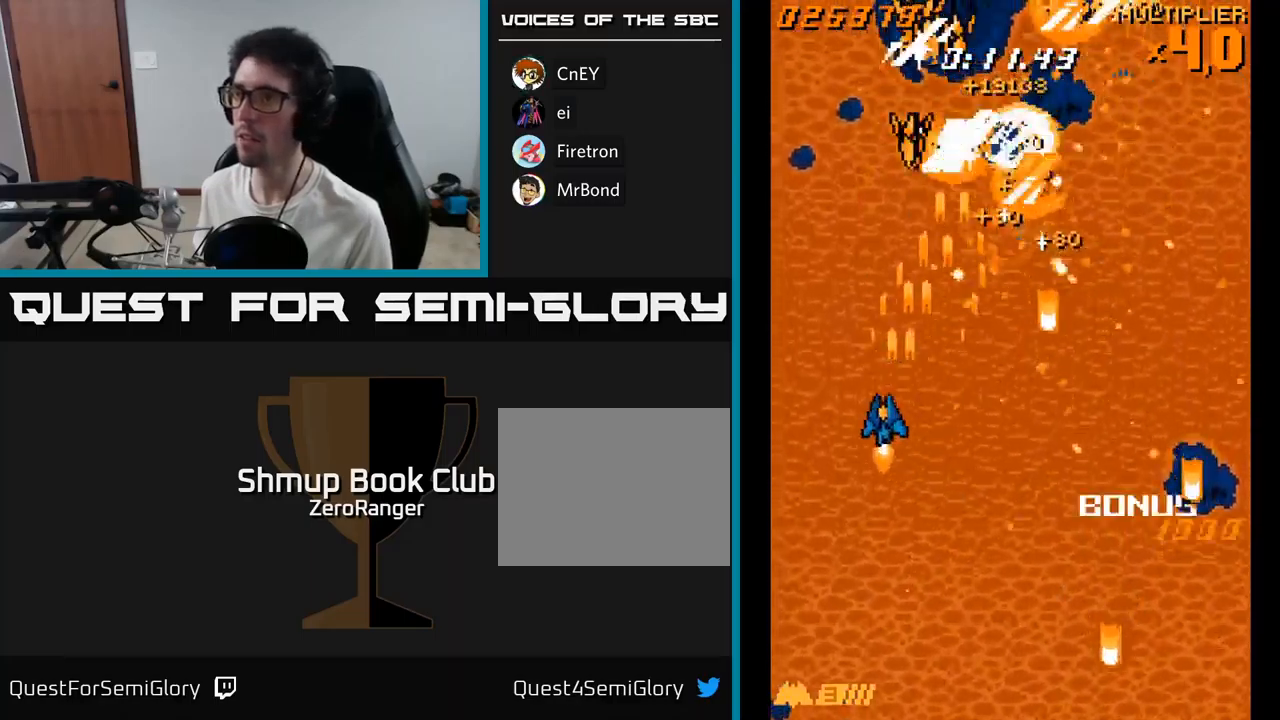
{"buttons": ["A", "DPAD_RIGHT"], "right_stick": "center", "events": [[83, "DPAD_UP", "up"], [117, "DPAD_DOWN", "down"], [117, "DPAD_LEFT", "up"], [150, "DPAD_RIGHT", "down"], [450, "DPAD_DOWN", "up"]]}
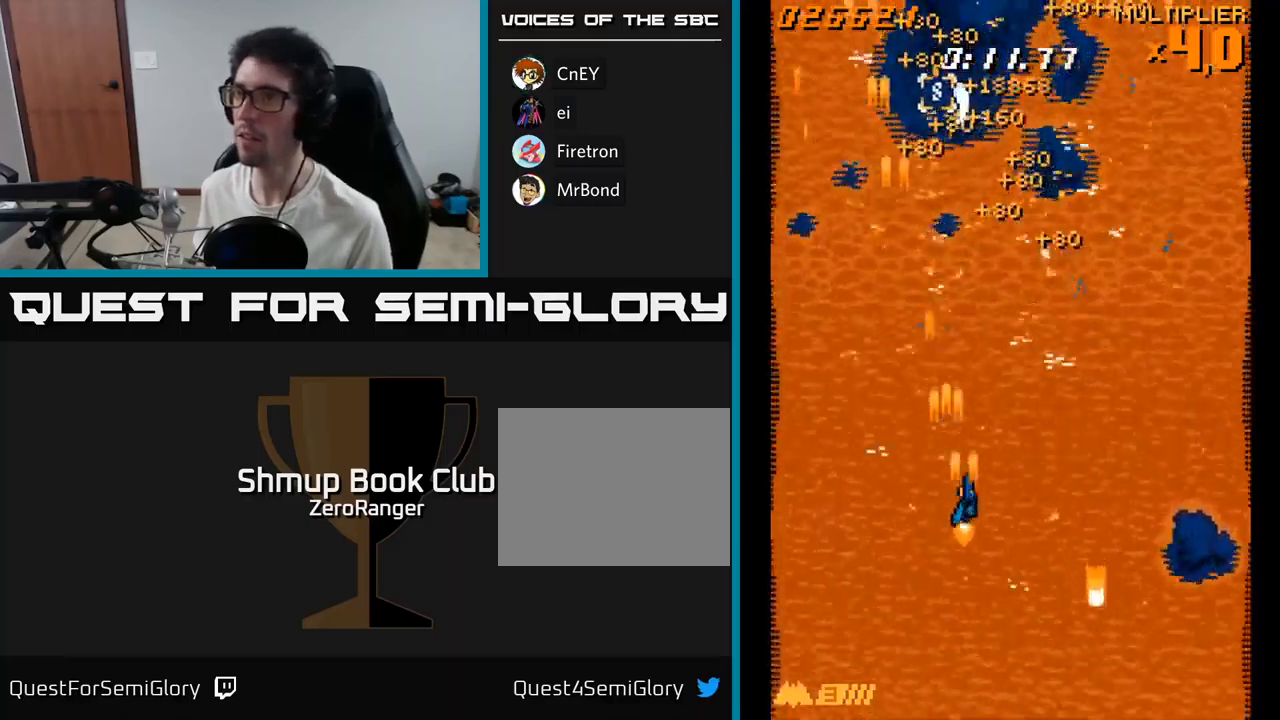
{"buttons": ["A", "DPAD_UP", "DPAD_LEFT"], "right_stick": "center", "events": [[183, "DPAD_RIGHT", "up"], [217, "DPAD_LEFT", "down"], [217, "DPAD_UP", "down"]]}
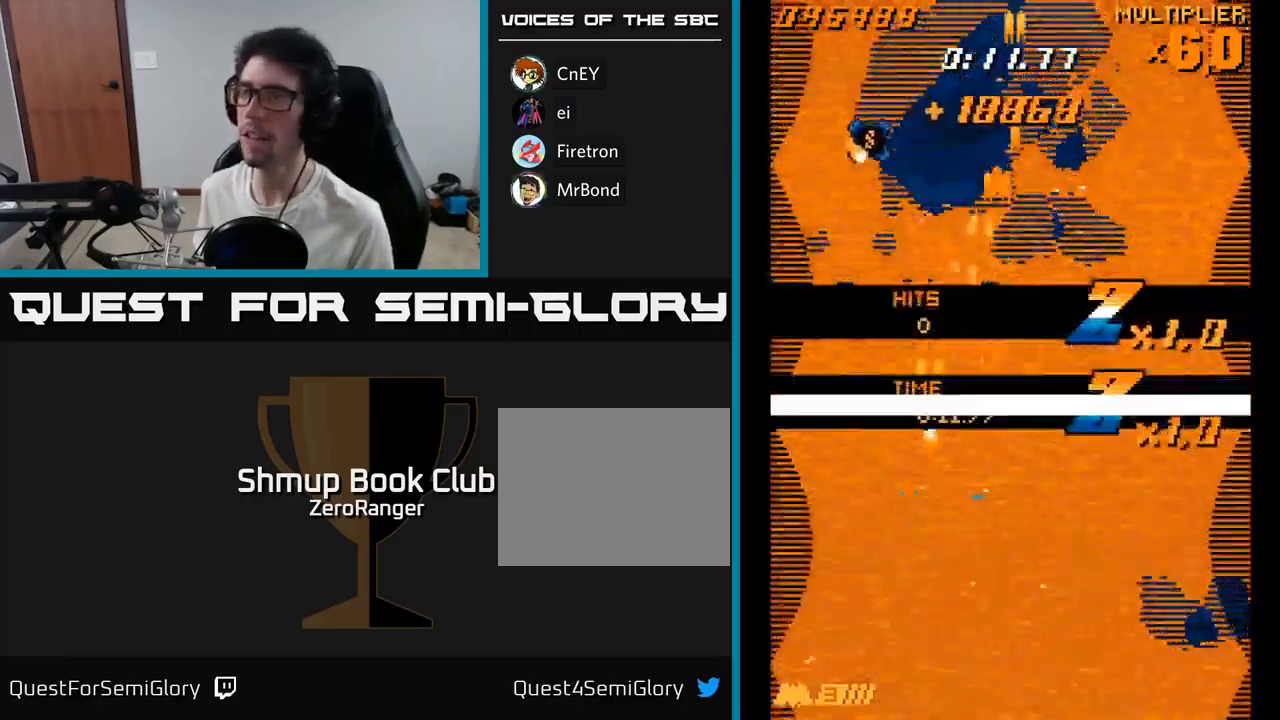
{"buttons": ["A", "DPAD_UP"], "right_stick": "center", "events": [[383, "DPAD_LEFT", "up"]]}
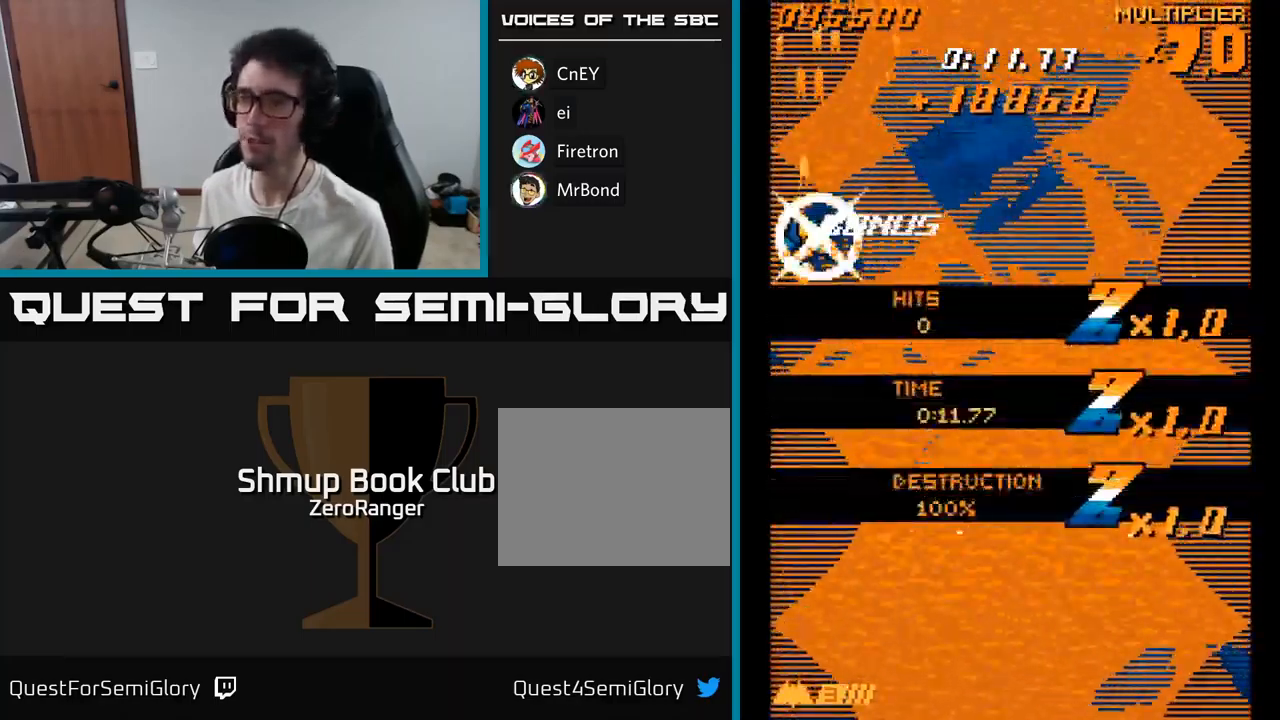
{"buttons": ["A", "DPAD_DOWN", "DPAD_RIGHT"], "right_stick": "center", "events": [[33, "DPAD_UP", "up"], [67, "DPAD_DOWN", "down"], [167, "DPAD_RIGHT", "down"]]}
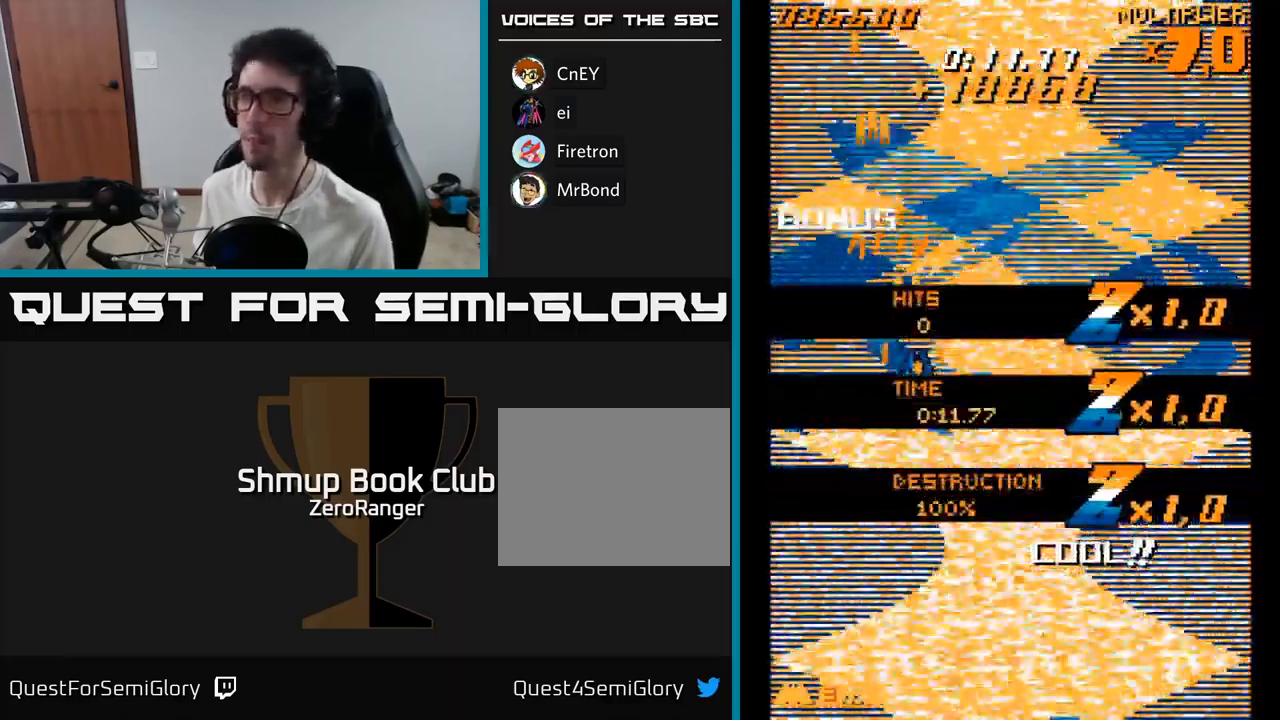
{"buttons": ["A", "DPAD_DOWN"], "right_stick": "center", "events": [[367, "DPAD_RIGHT", "up"]]}
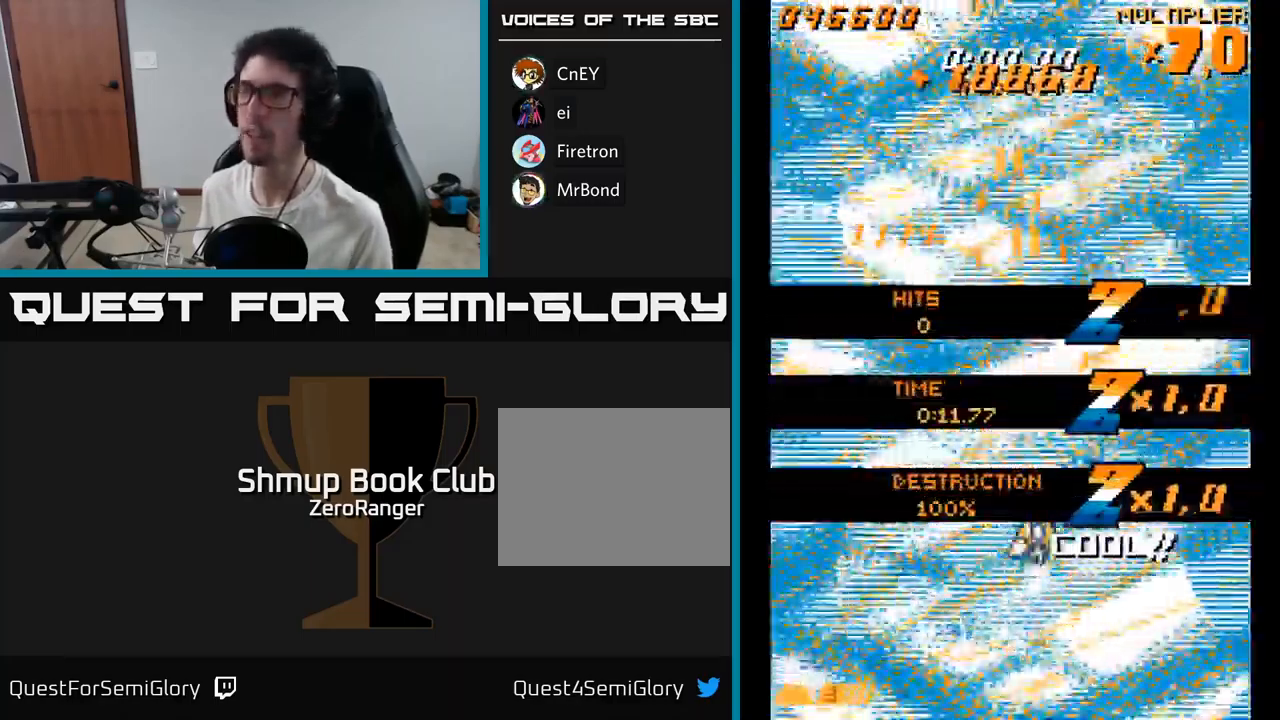
{"buttons": ["A", "DPAD_UP"], "right_stick": "center", "events": [[167, "DPAD_LEFT", "down"], [200, "DPAD_DOWN", "up"], [350, "DPAD_LEFT", "up"], [400, "DPAD_RIGHT", "down"], [417, "DPAD_UP", "down"], [450, "DPAD_RIGHT", "up"]]}
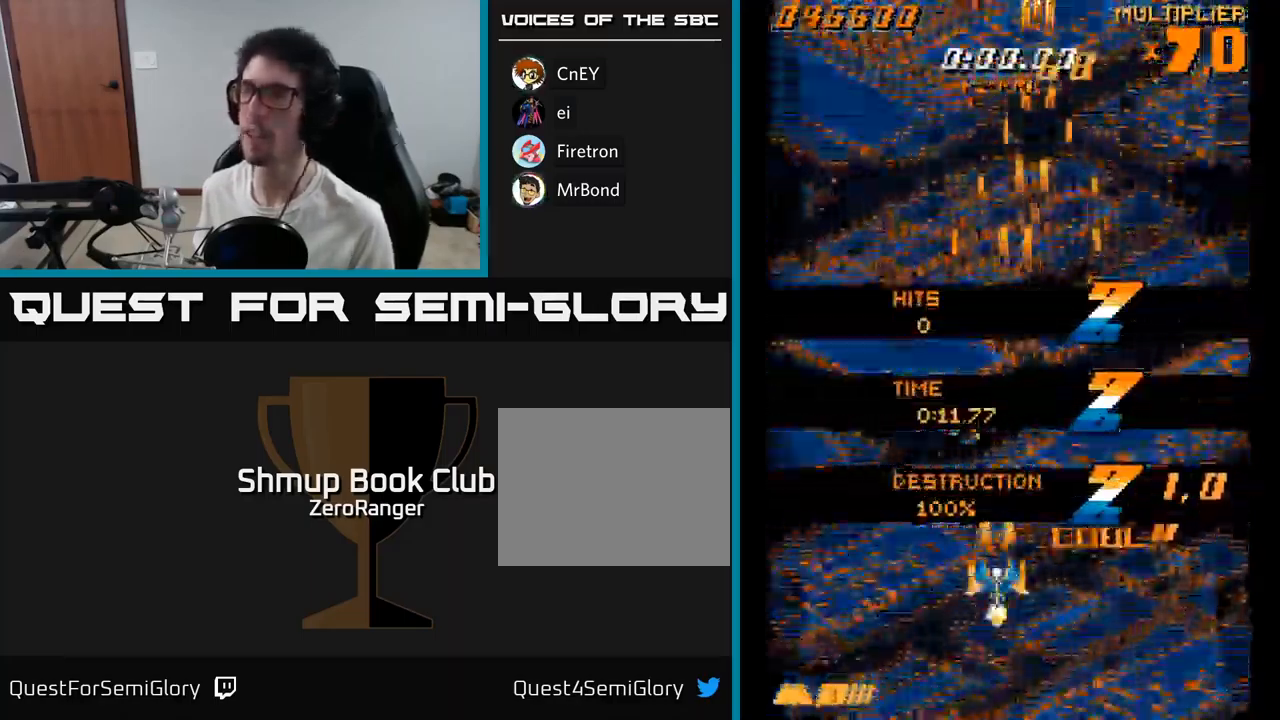
{"buttons": ["A", "DPAD_UP"], "right_stick": "center", "events": []}
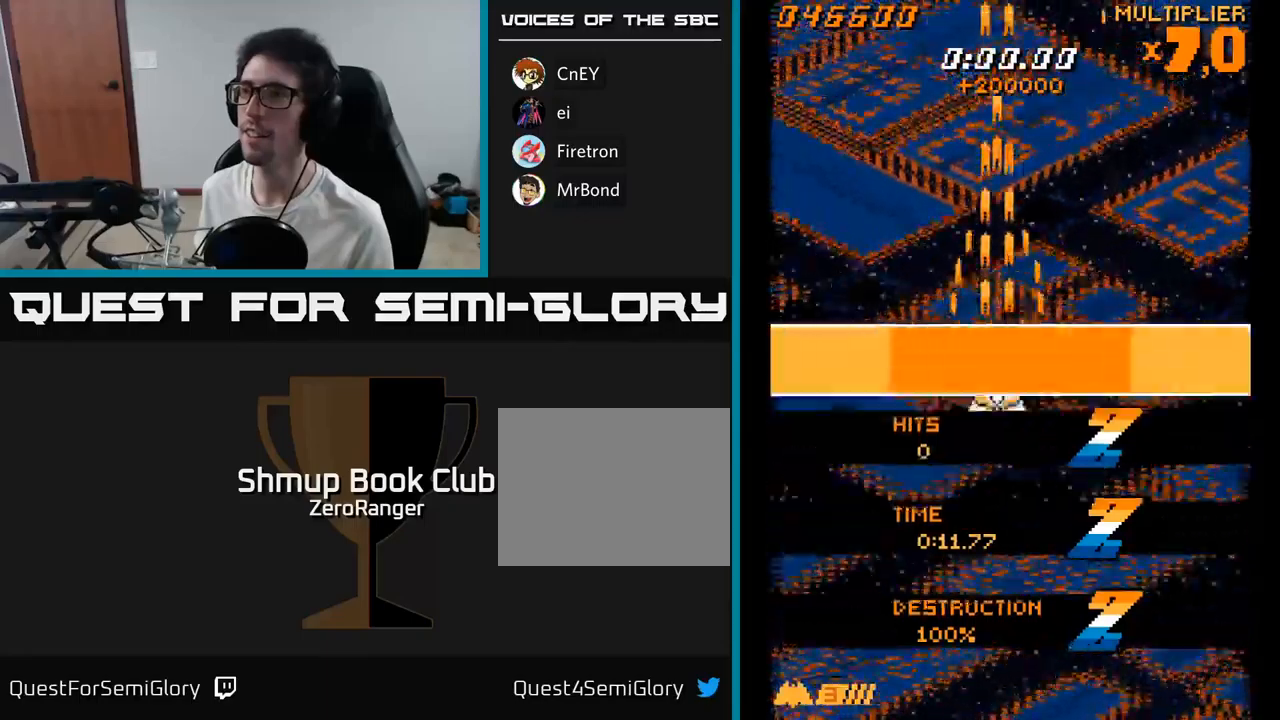
{"buttons": ["A", "DPAD_DOWN"], "right_stick": "center", "events": [[350, "DPAD_UP", "up"], [417, "DPAD_DOWN", "down"]]}
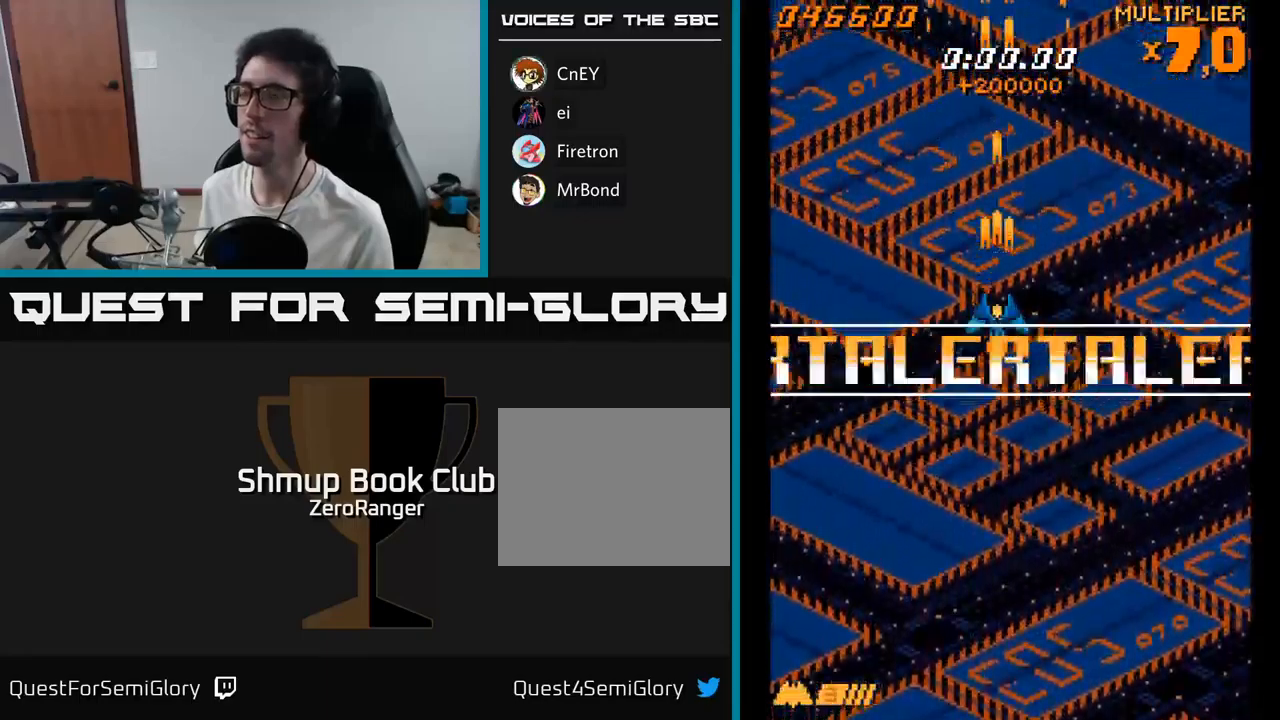
{"buttons": ["A"], "right_stick": "center", "events": [[383, "DPAD_DOWN", "up"]]}
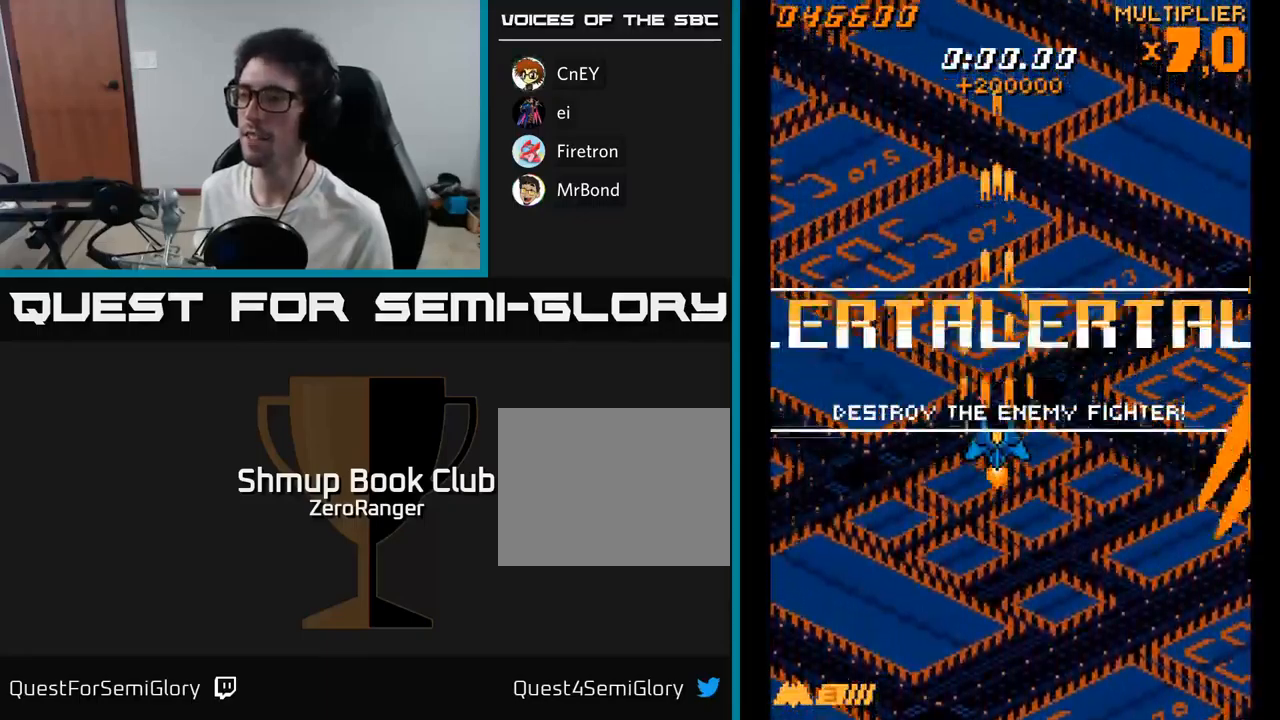
{"buttons": ["A"], "right_stick": "center", "events": [[317, "DPAD_RIGHT", "down"], [333, "DPAD_RIGHT", "up"]]}
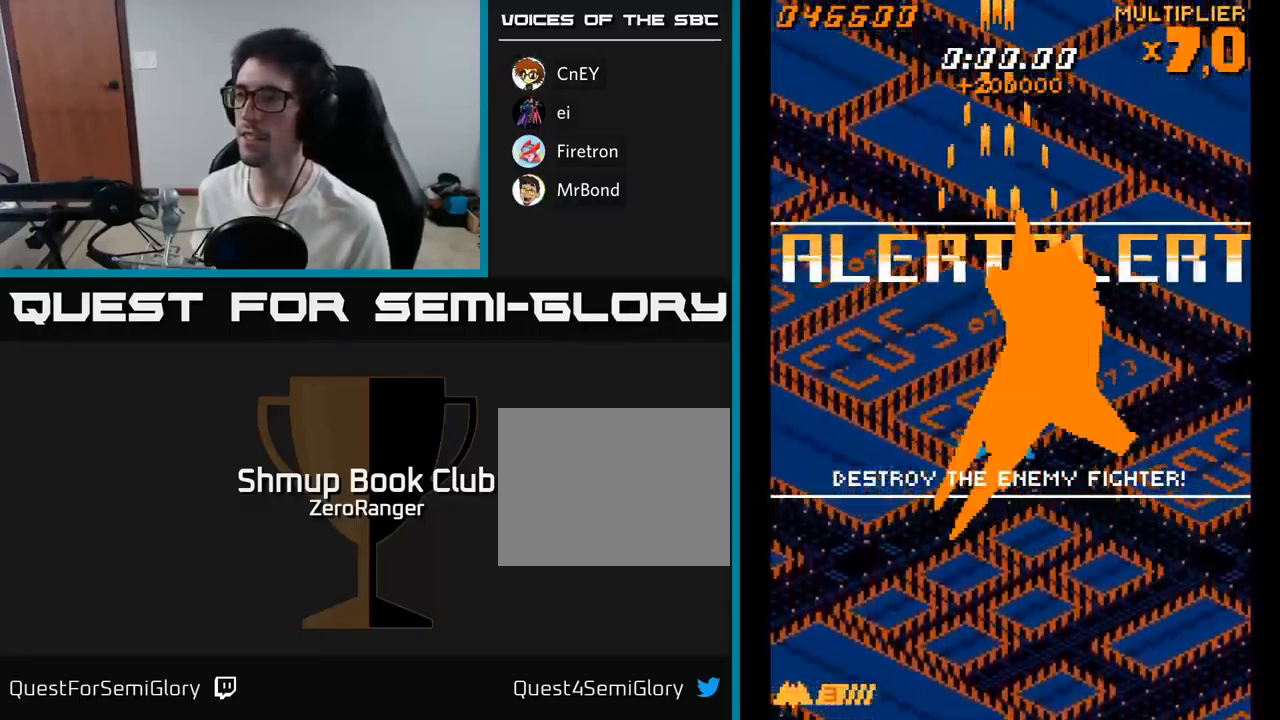
{"buttons": ["A"], "right_stick": "center", "events": []}
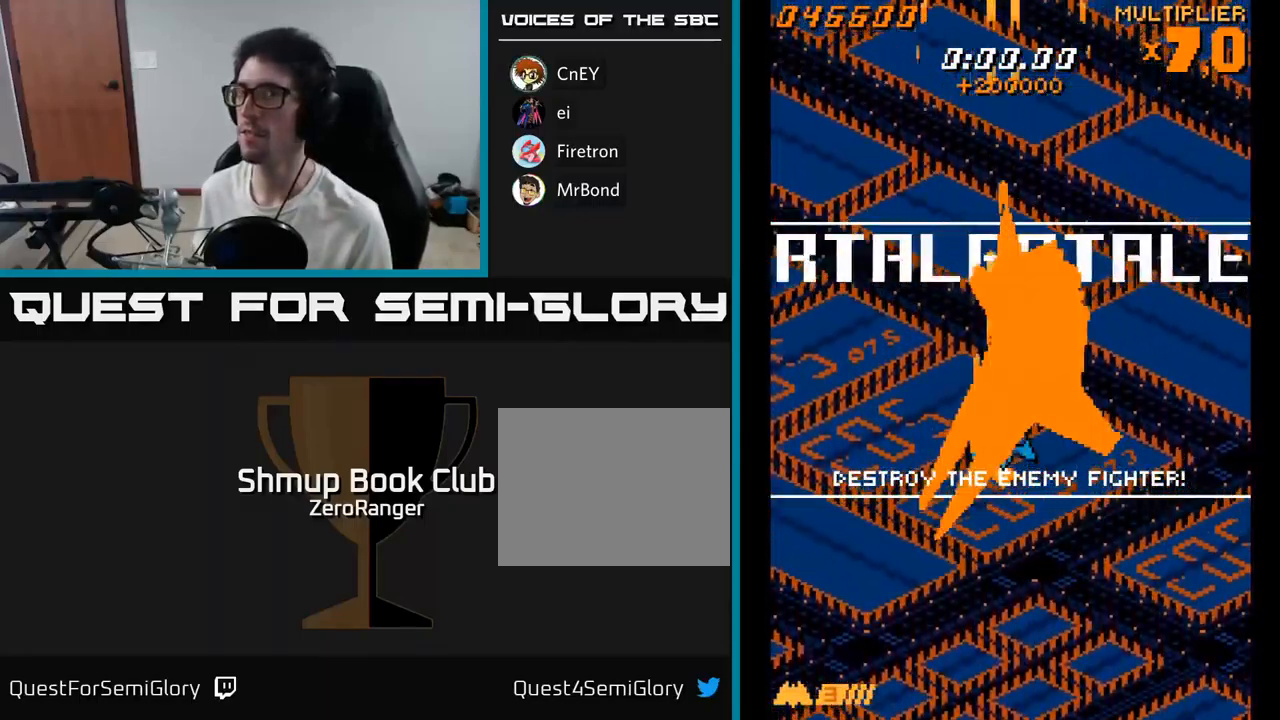
{"buttons": ["A"], "right_stick": "center", "events": [[50, "DPAD_UP", "down"], [133, "DPAD_UP", "up"], [283, "DPAD_UP", "down"], [383, "DPAD_UP", "up"]]}
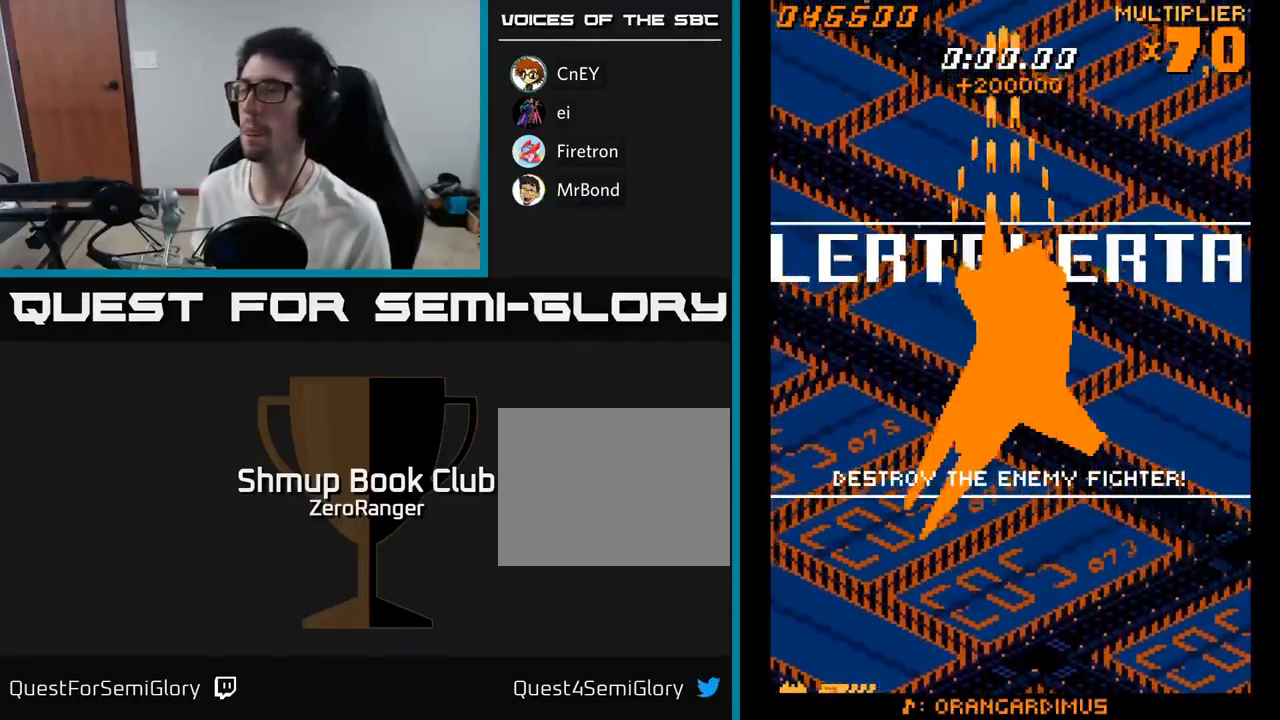
{"buttons": ["A"], "right_stick": "center", "events": [[17, "DPAD_UP", "down"], [117, "DPAD_UP", "up"]]}
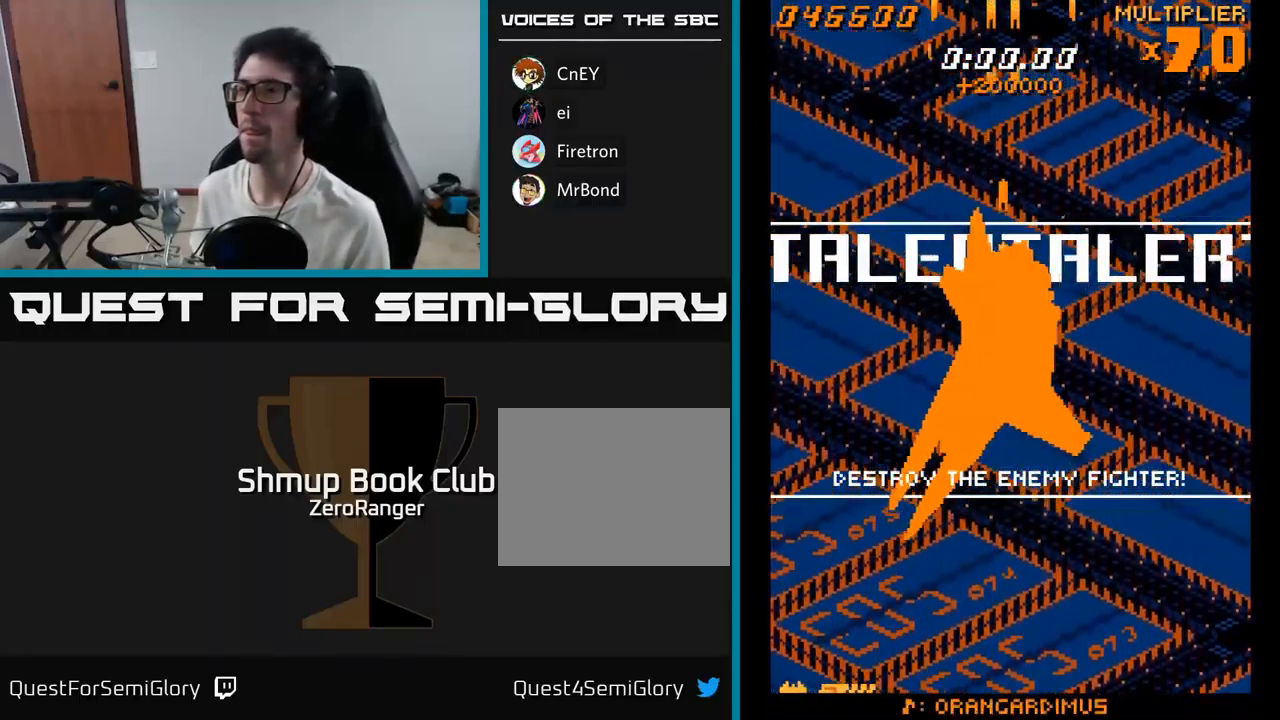
{"buttons": ["A"], "right_stick": "center", "events": [[83, "DPAD_UP", "down"], [183, "DPAD_UP", "up"], [417, "DPAD_RIGHT", "down"], [433, "DPAD_RIGHT", "up"]]}
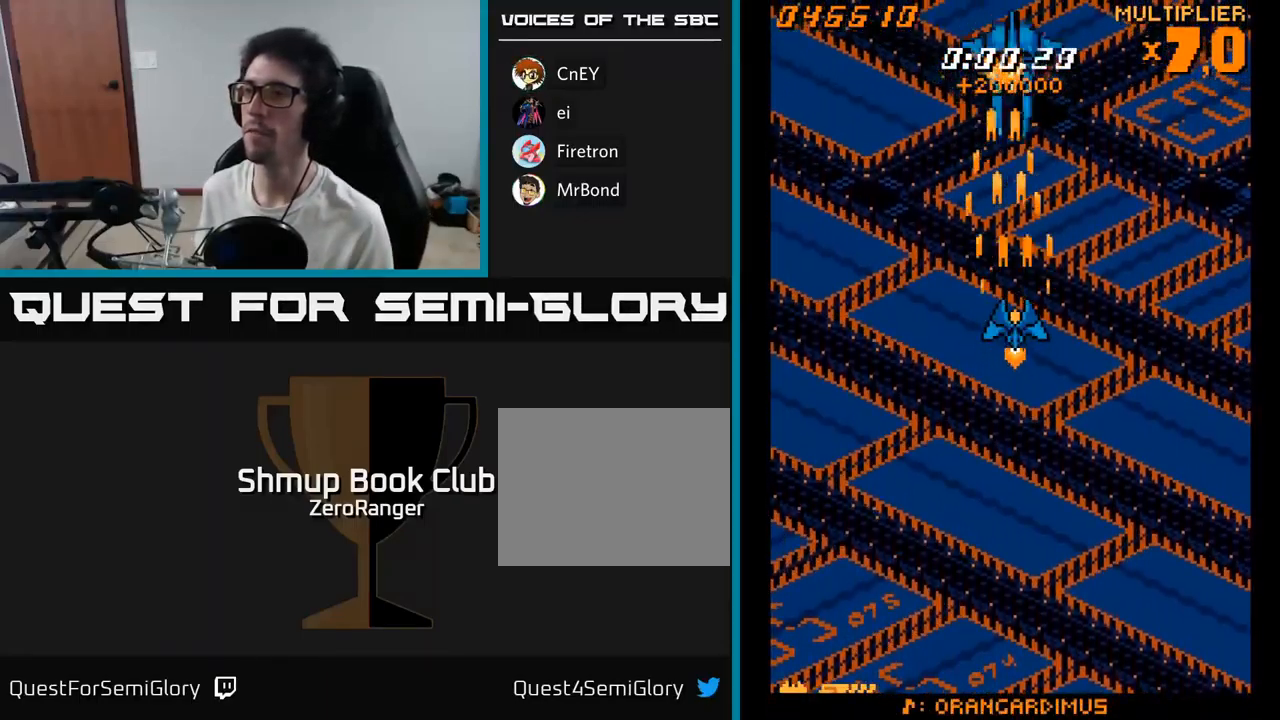
{"buttons": ["A"], "right_stick": "center", "events": [[183, "DPAD_UP", "down"], [333, "DPAD_UP", "up"]]}
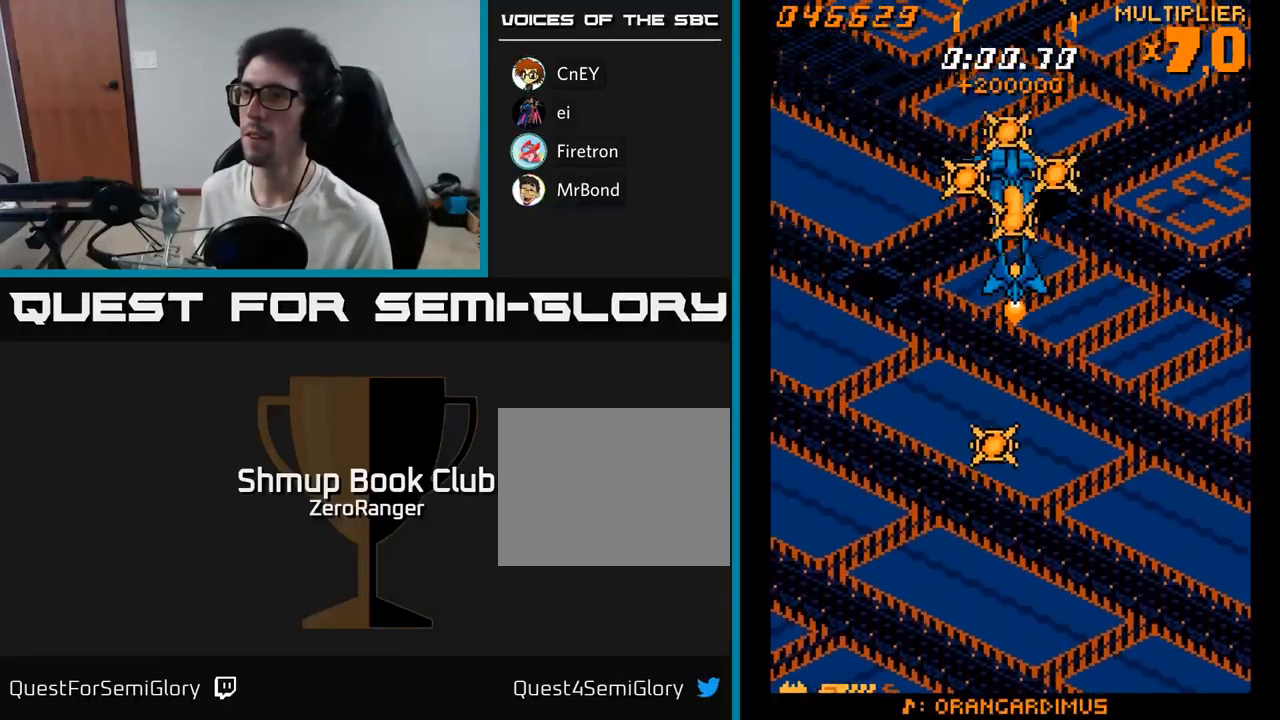
{"buttons": ["A"], "right_stick": "center", "events": [[183, "DPAD_DOWN", "down"], [233, "DPAD_DOWN", "up"]]}
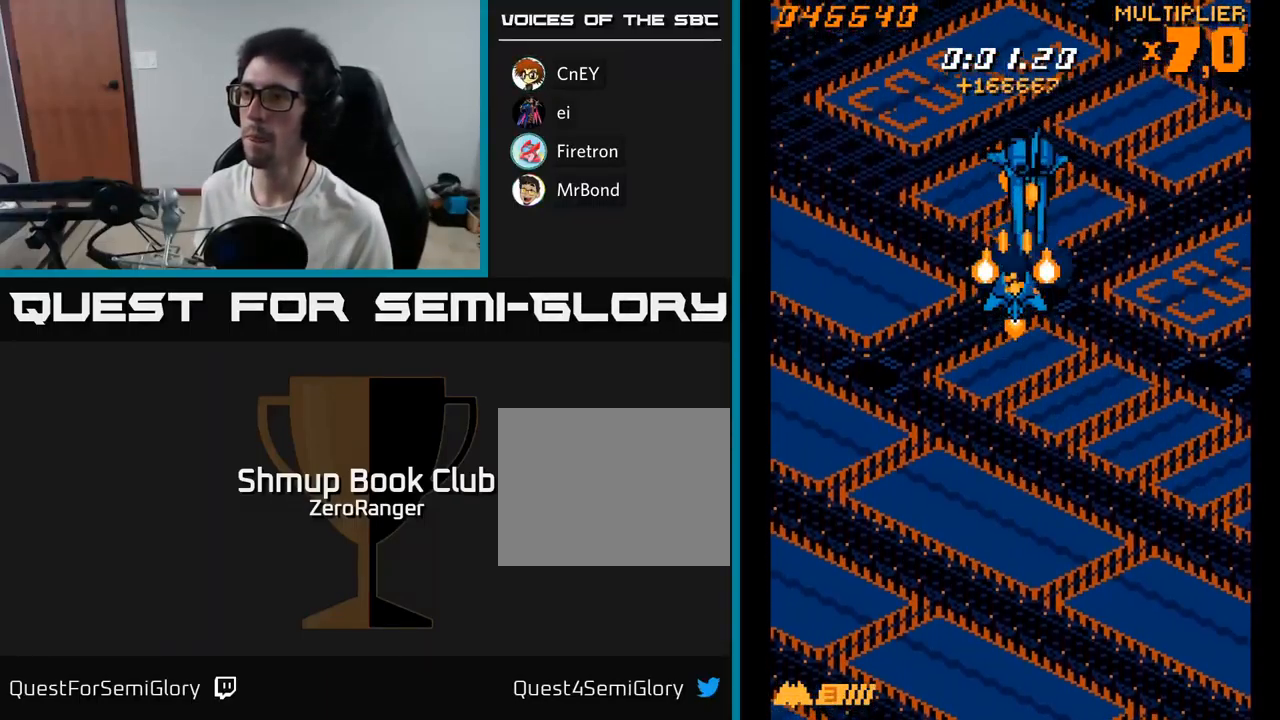
{"buttons": ["A", "DPAD_DOWN", "DPAD_RIGHT"], "right_stick": "center", "events": [[217, "DPAD_DOWN", "down"], [367, "DPAD_RIGHT", "down"]]}
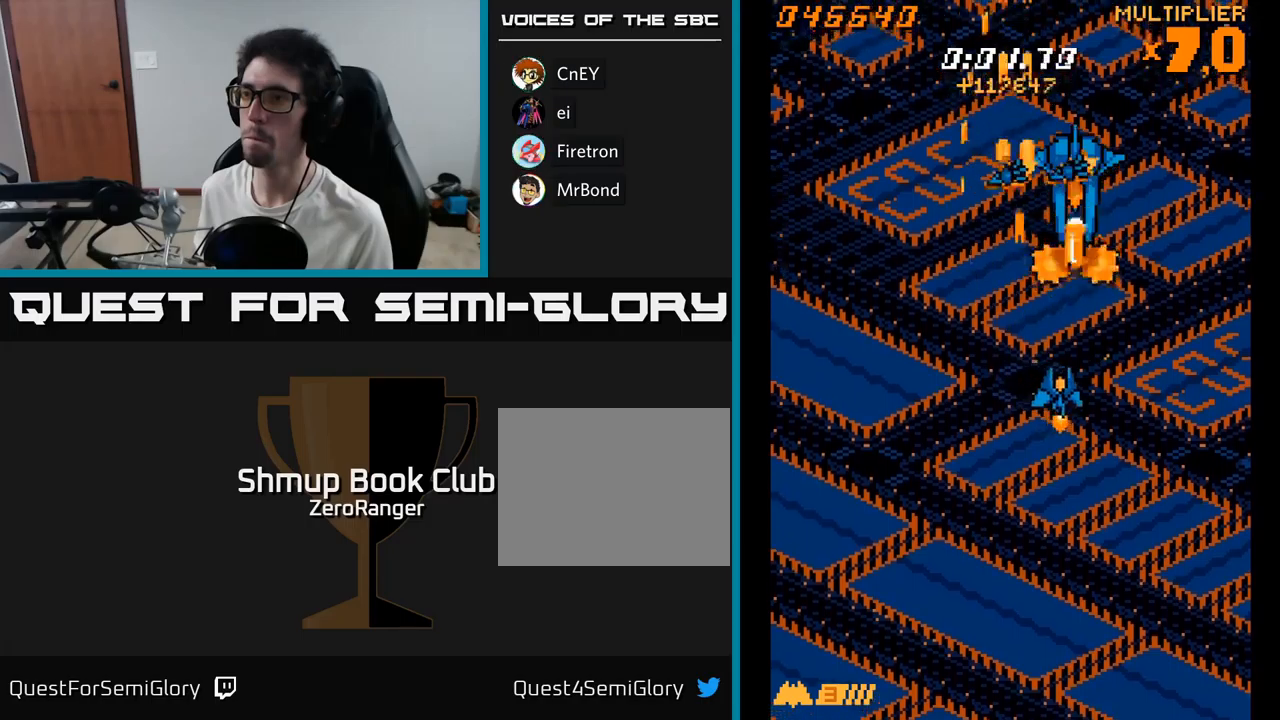
{"buttons": ["A", "DPAD_DOWN", "DPAD_LEFT"], "right_stick": "center", "events": [[50, "DPAD_RIGHT", "up"], [284, "DPAD_LEFT", "down"]]}
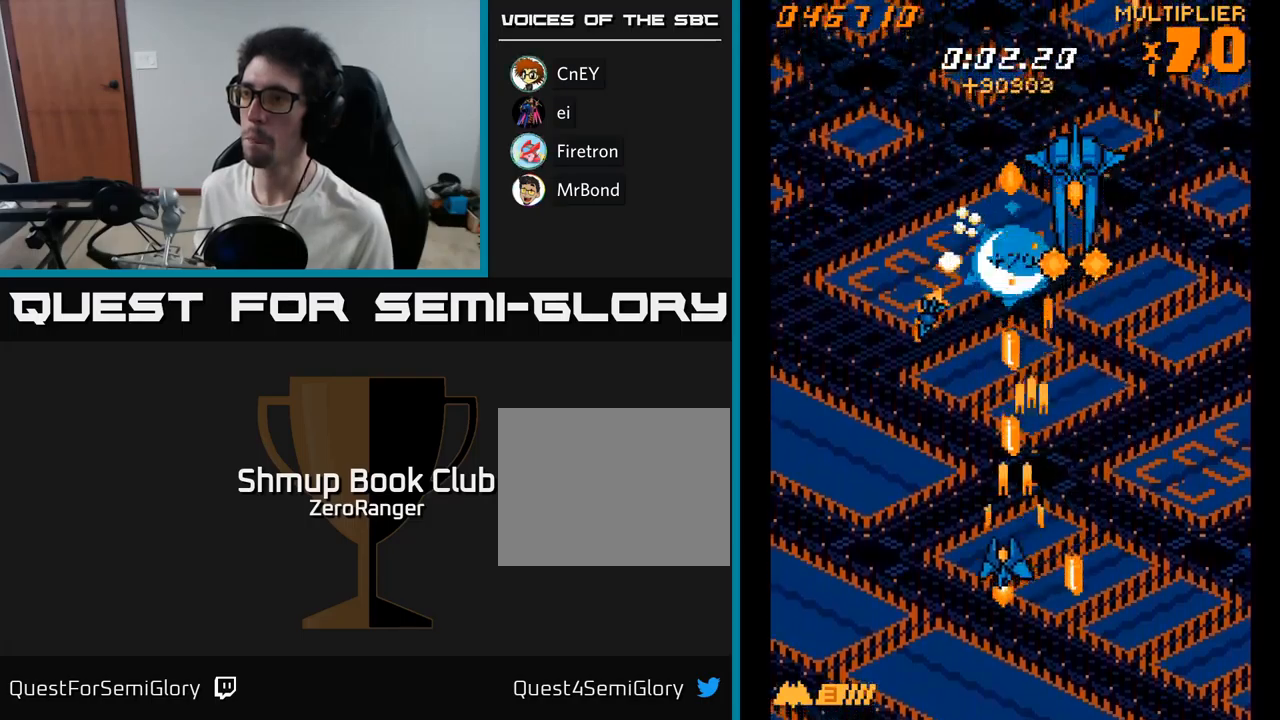
{"buttons": ["A", "DPAD_UP", "DPAD_LEFT"], "right_stick": "center", "events": [[84, "DPAD_DOWN", "up"], [284, "DPAD_UP", "down"], [300, "DPAD_LEFT", "up"], [300, "DPAD_RIGHT", "down"], [400, "DPAD_RIGHT", "up"], [484, "DPAD_LEFT", "down"]]}
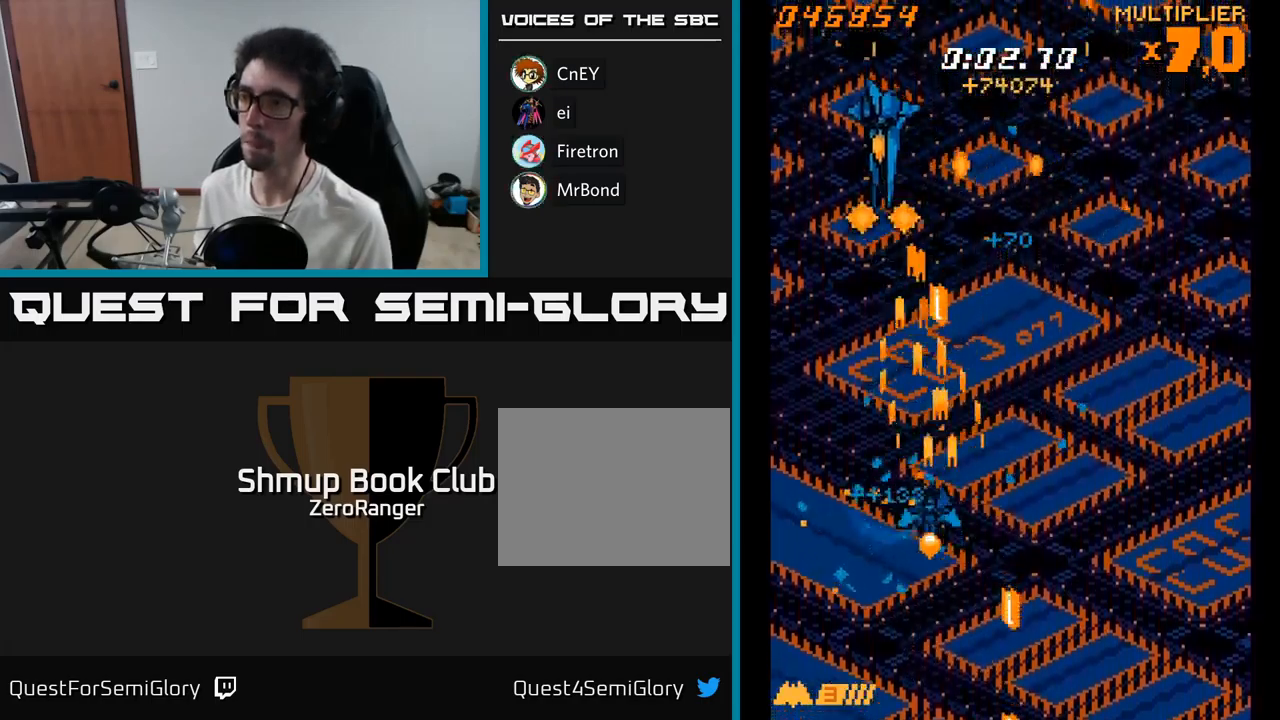
{"buttons": ["A", "DPAD_DOWN"], "right_stick": "center", "events": [[317, "DPAD_LEFT", "up"], [400, "DPAD_RIGHT", "down"], [400, "DPAD_UP", "up"], [467, "DPAD_RIGHT", "up"], [484, "DPAD_DOWN", "down"]]}
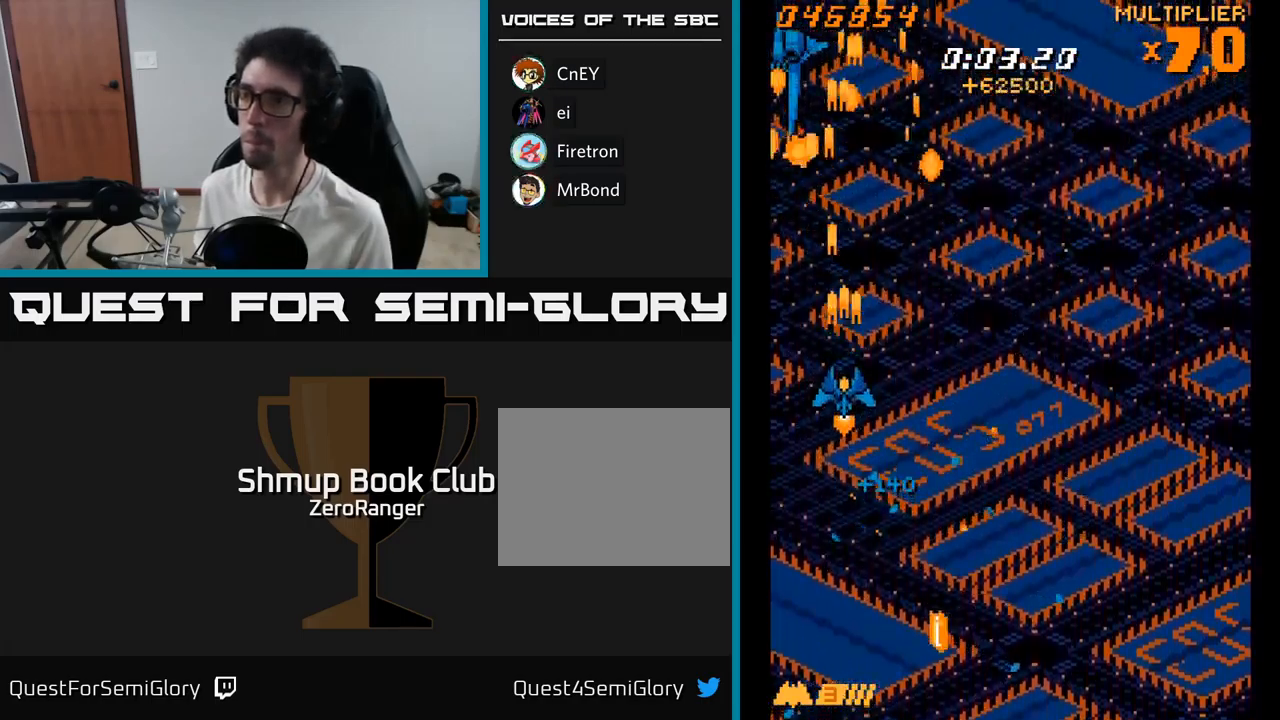
{"buttons": ["A", "DPAD_RIGHT"], "right_stick": "center", "events": [[34, "DPAD_RIGHT", "down"], [100, "DPAD_DOWN", "up"], [250, "DPAD_UP", "down"], [484, "DPAD_UP", "up"]]}